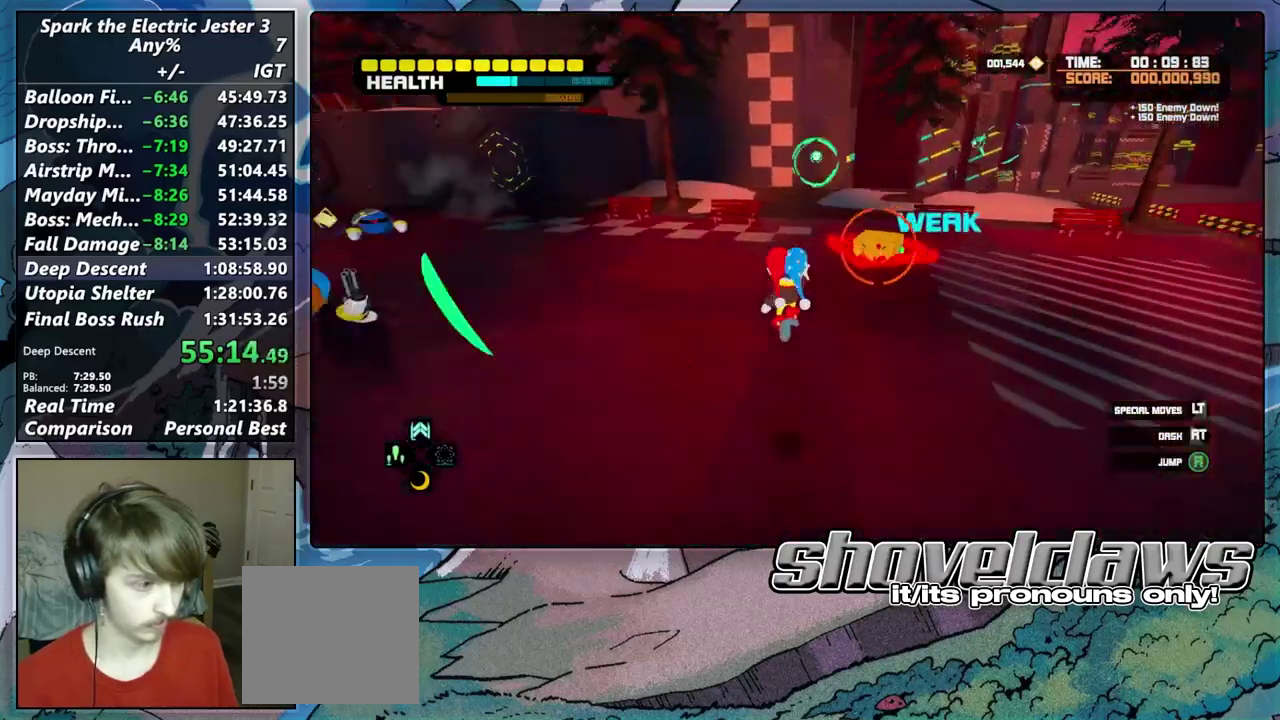
Gameplay with a controller (PlayStation layout); each line is a JSON object with the inputs held at the frame after it. "events" lists button and stick changes between this image and that frame as [ms after this image, input, new state], when the widget could be followed in between.
{"buttons": [], "left_stick": "up-right", "right_stick": "left", "events": [[233, "left_stick", "down-right"], [467, "left_stick", "up-right"]]}
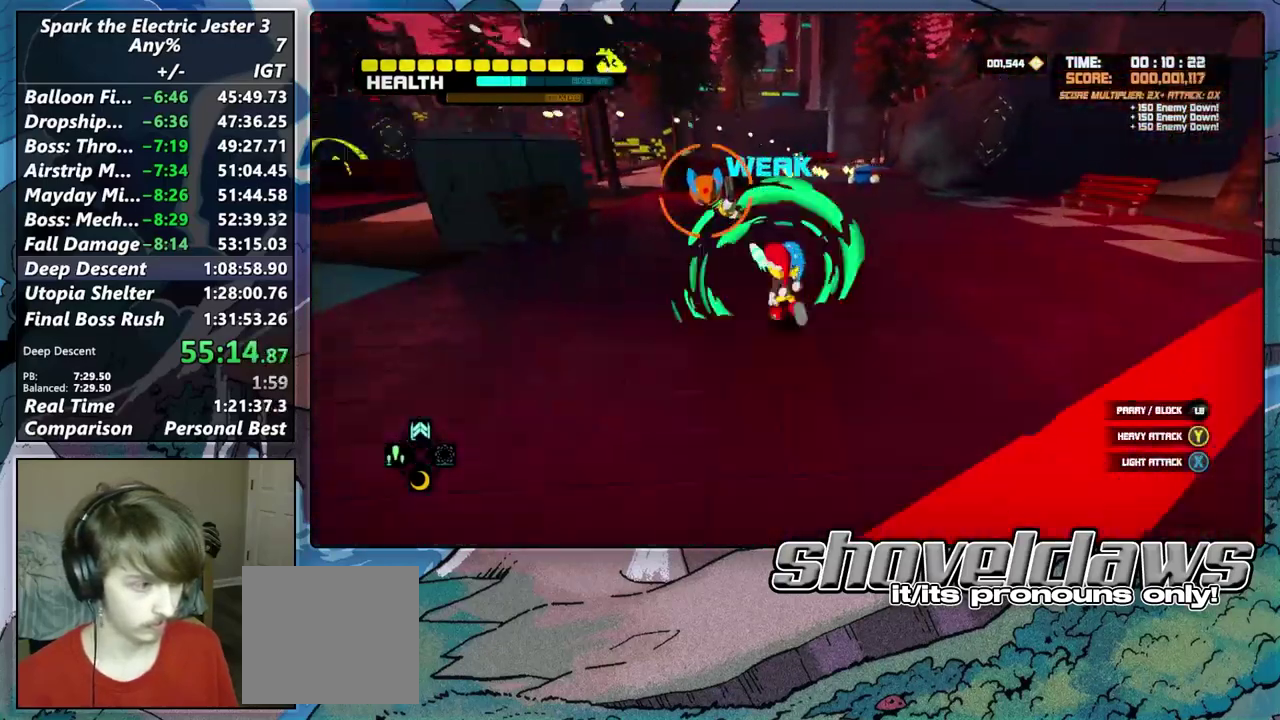
{"buttons": ["R2"], "left_stick": "left", "right_stick": "center", "events": [[83, "right_stick", "center"], [167, "right_stick", "left"], [250, "left_stick", "center"], [317, "right_stick", "center"], [383, "R2", "down"], [383, "left_stick", "left"], [417, "right_stick", "up-left"], [483, "right_stick", "center"]]}
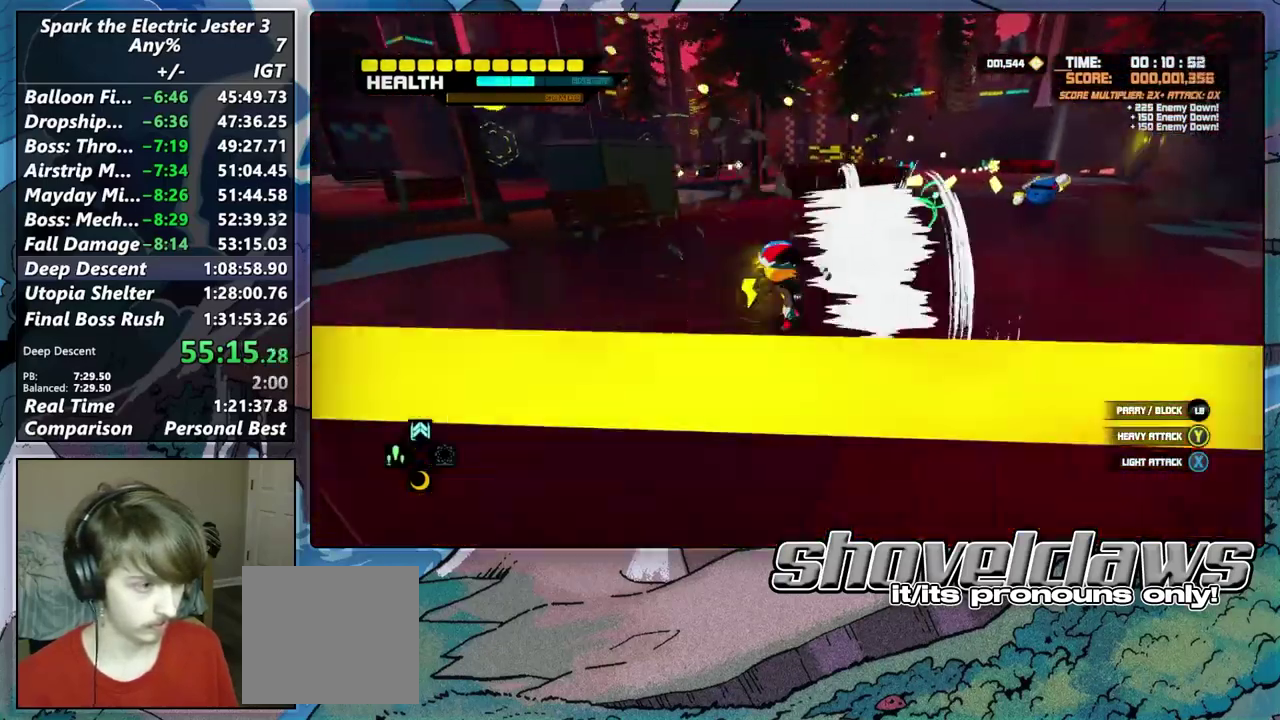
{"buttons": [], "left_stick": "down-left", "right_stick": "center", "events": [[17, "left_stick", "up-left"], [33, "R2", "up"], [83, "CROSS", "down"], [167, "left_stick", "left"], [383, "left_stick", "down-left"], [450, "CROSS", "up"]]}
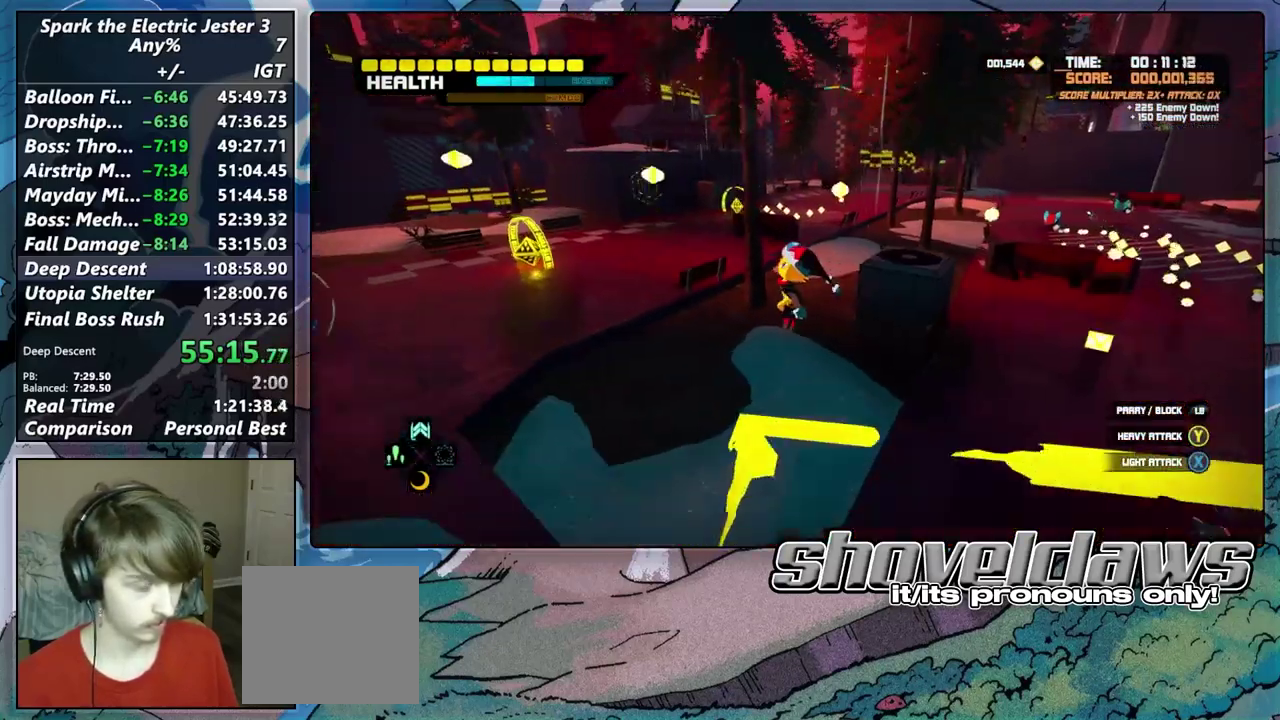
{"buttons": [], "left_stick": "up-left", "right_stick": "left"}
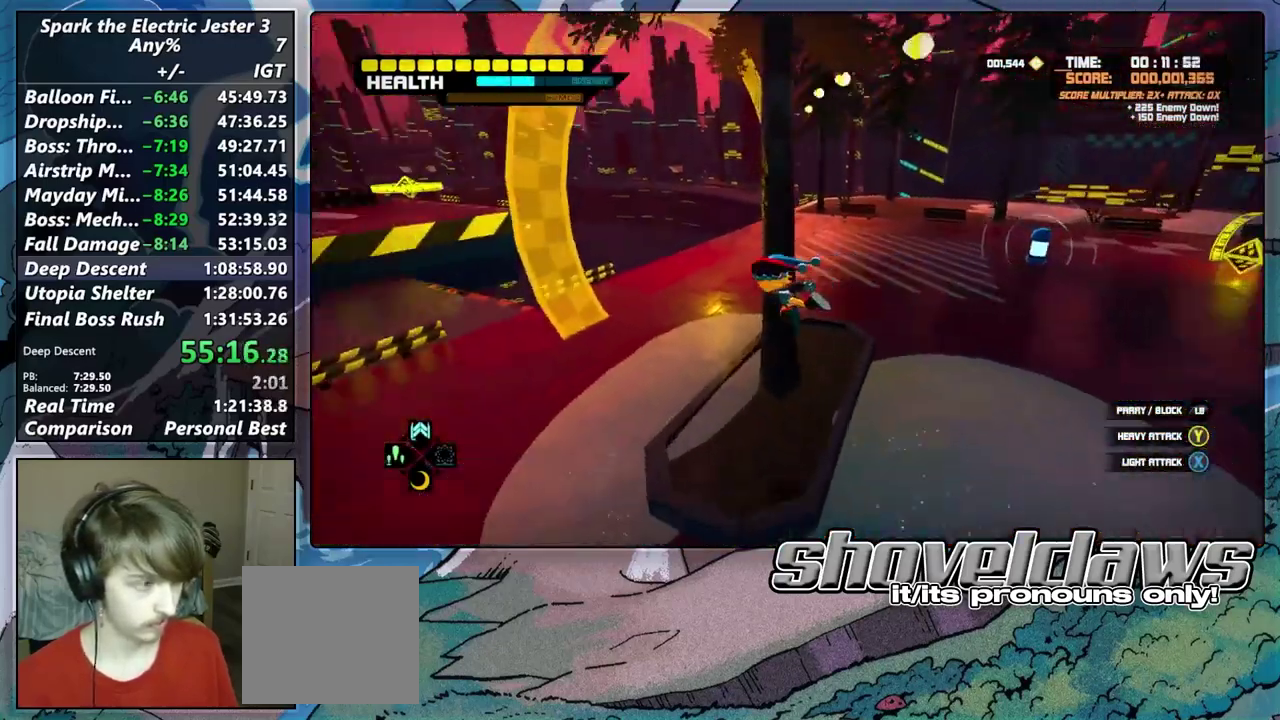
{"buttons": [], "left_stick": "up", "right_stick": "center"}
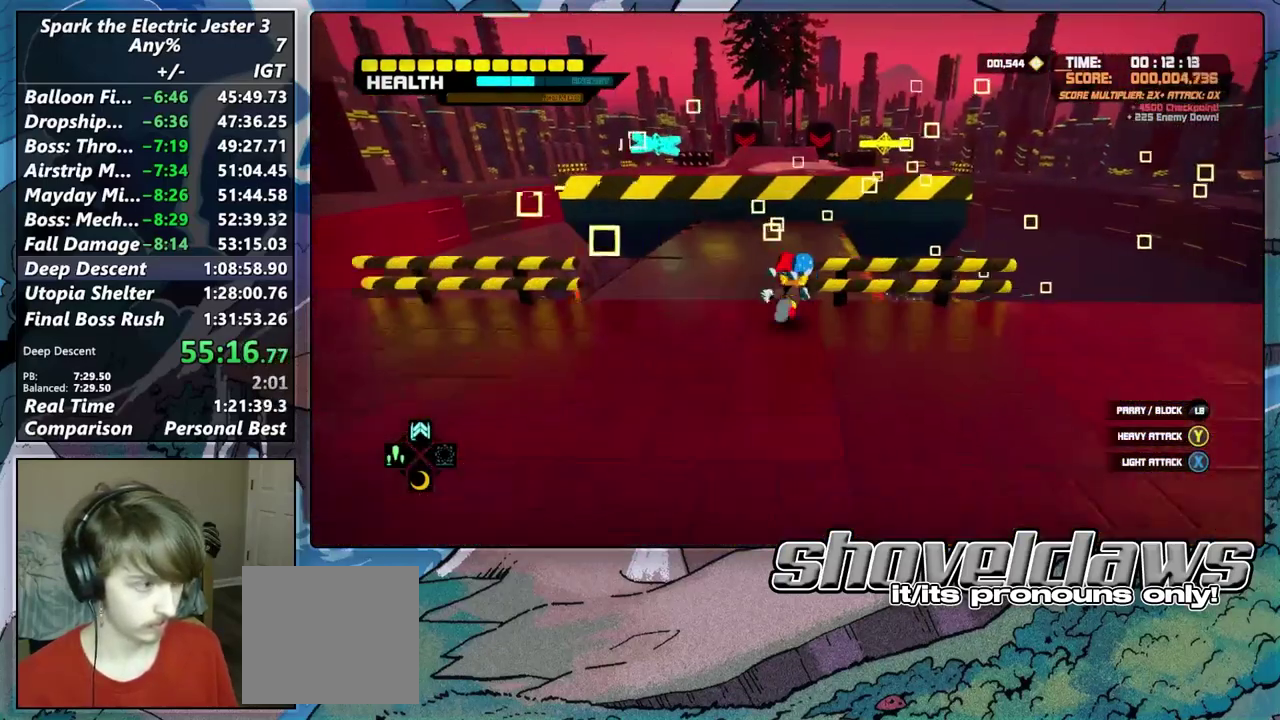
{"buttons": [], "left_stick": "up", "right_stick": "center", "events": [[33, "CROSS", "down"], [217, "left_stick", "up-left"], [317, "left_stick", "up"], [450, "CROSS", "up"]]}
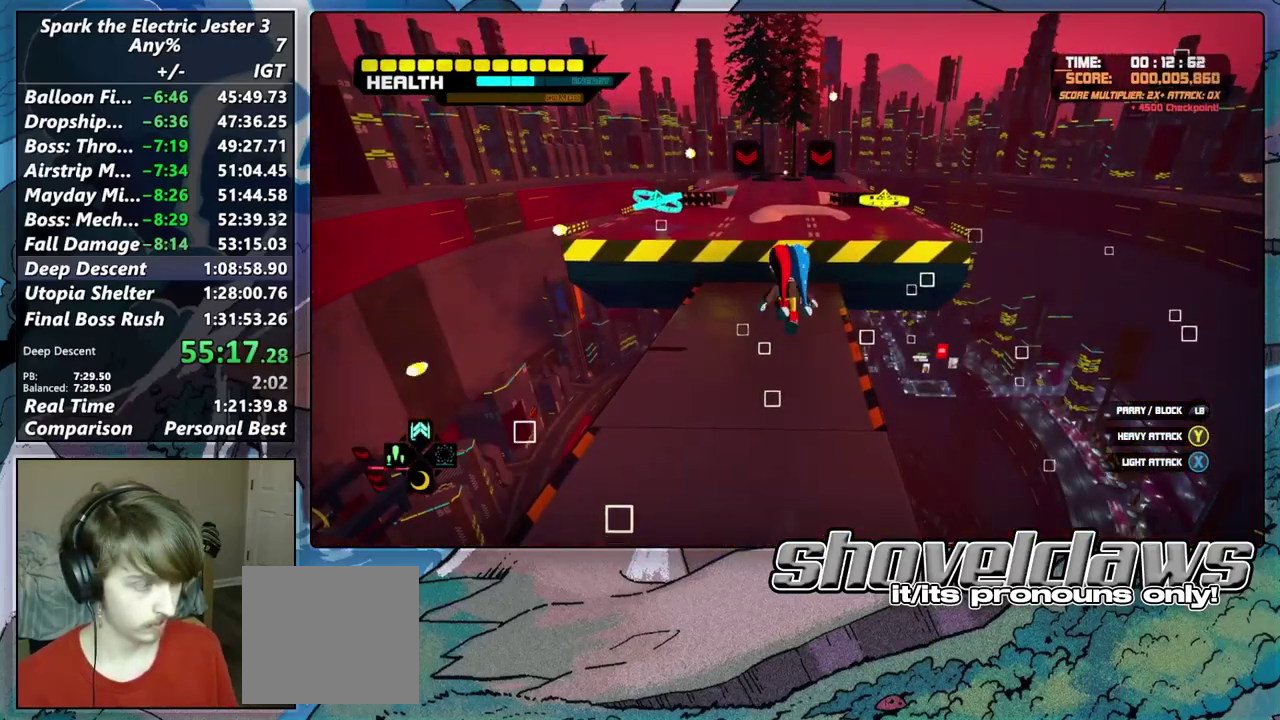
{"buttons": [], "left_stick": "up", "right_stick": "center", "events": [[100, "R2", "down"], [117, "right_stick", "left"], [283, "R2", "up"], [283, "right_stick", "center"]]}
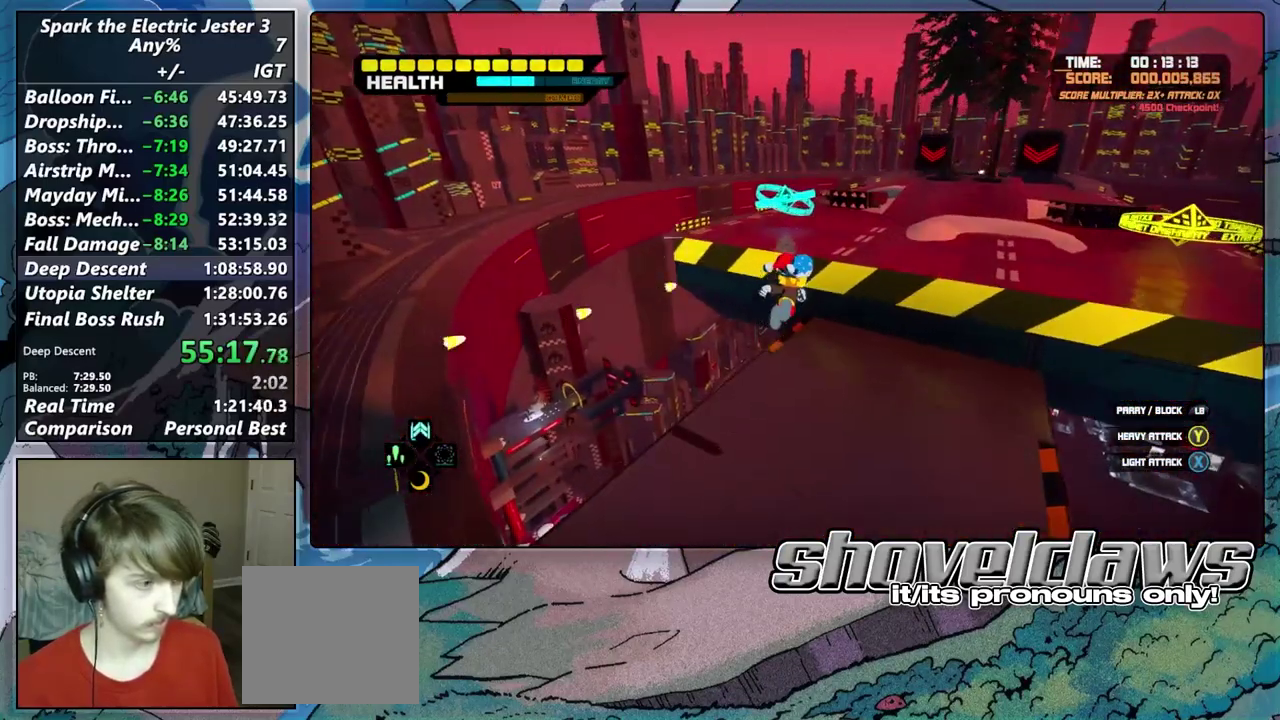
{"buttons": [], "left_stick": "up", "right_stick": "center", "events": [[33, "left_stick", "up-right"], [83, "left_stick", "up"], [283, "CROSS", "down"], [367, "CROSS", "up"]]}
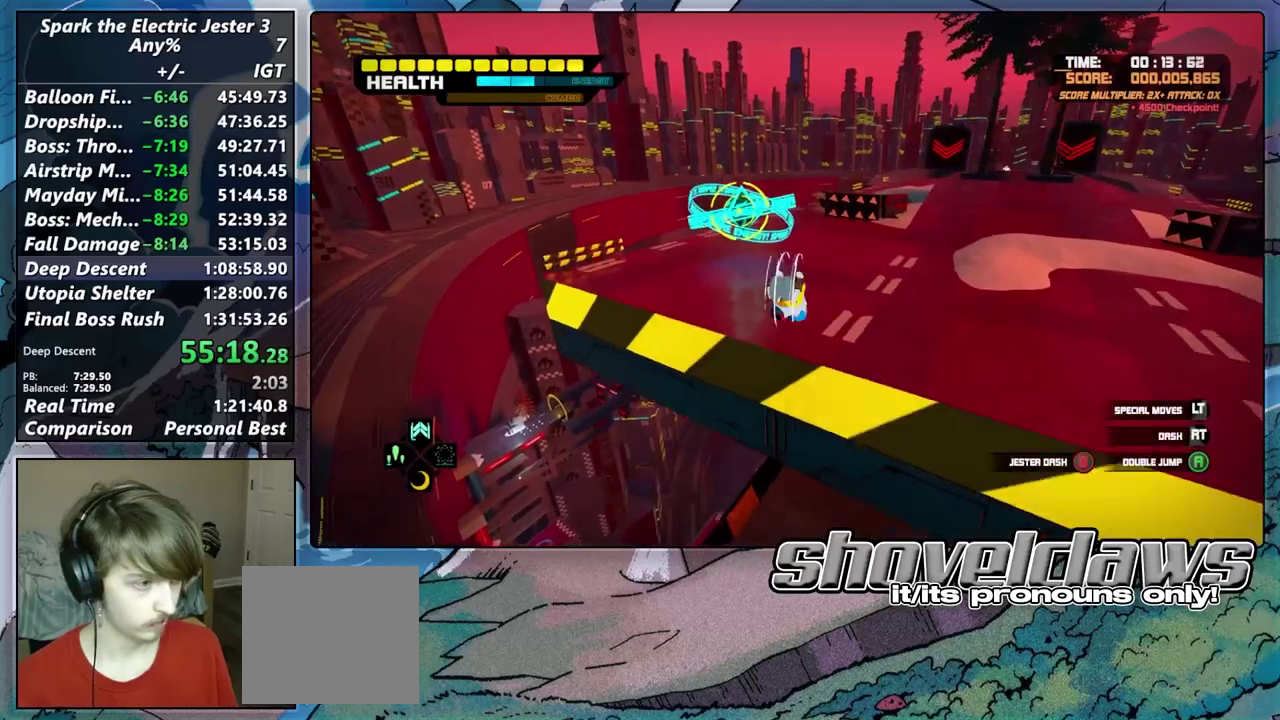
{"buttons": ["CROSS", "L2"], "left_stick": "up-left", "right_stick": "center"}
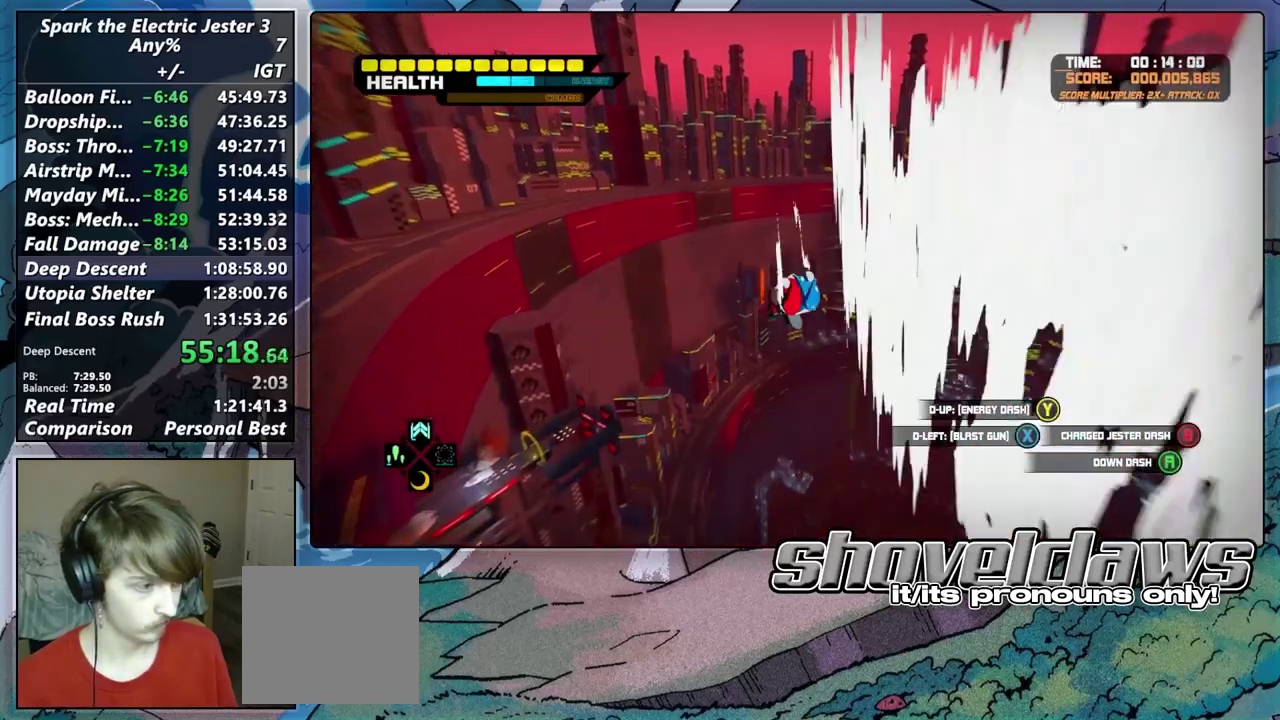
{"buttons": [], "left_stick": "up-left", "right_stick": "down"}
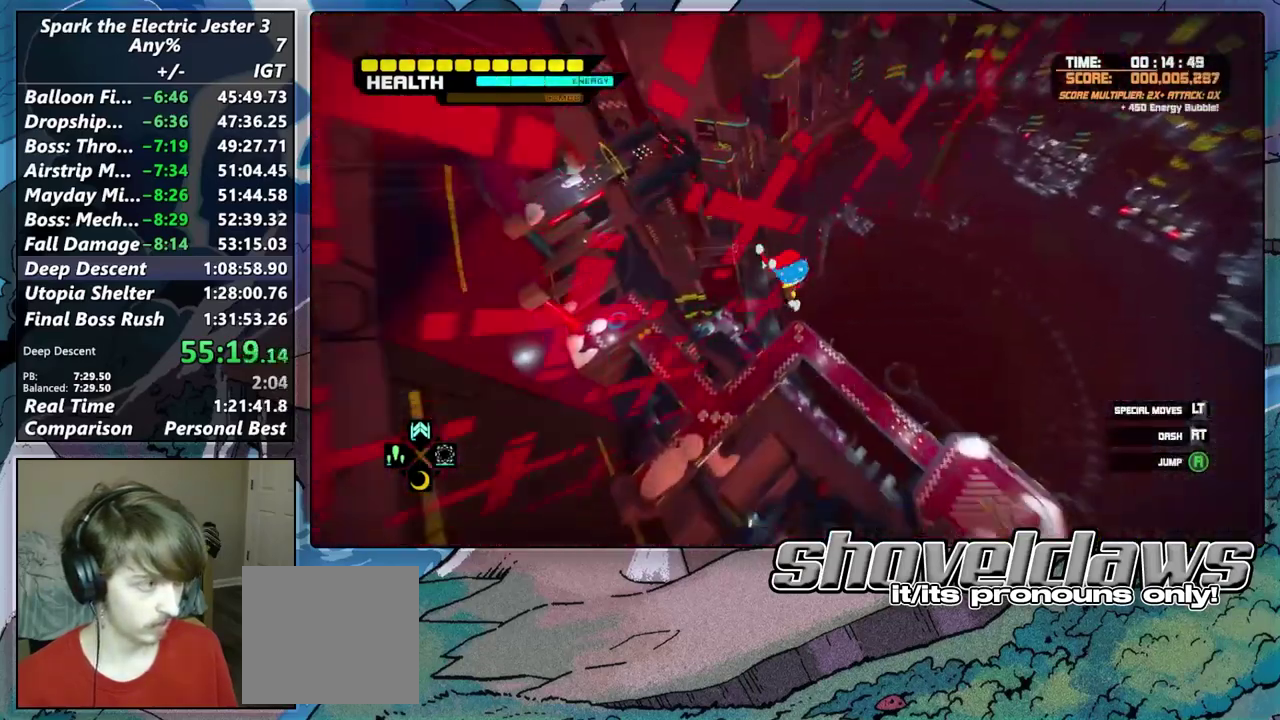
{"buttons": [], "left_stick": "up-right", "right_stick": "down"}
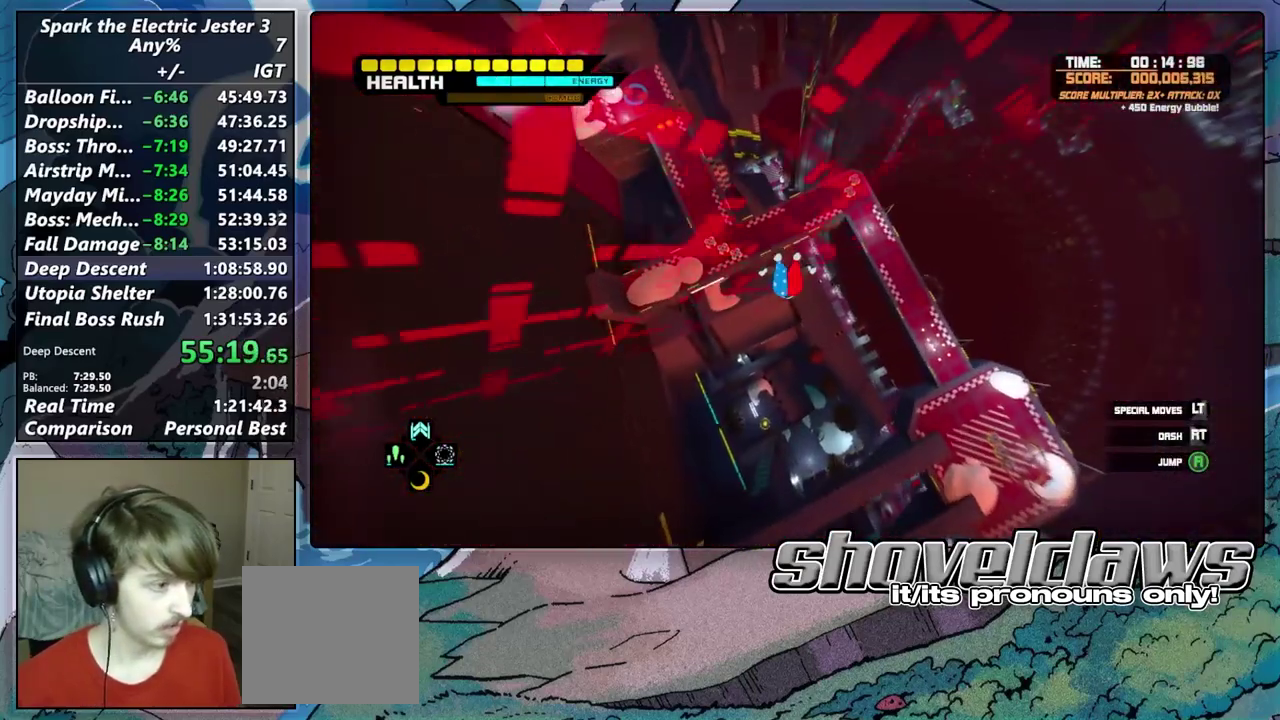
{"buttons": [], "left_stick": "up-right", "right_stick": "center"}
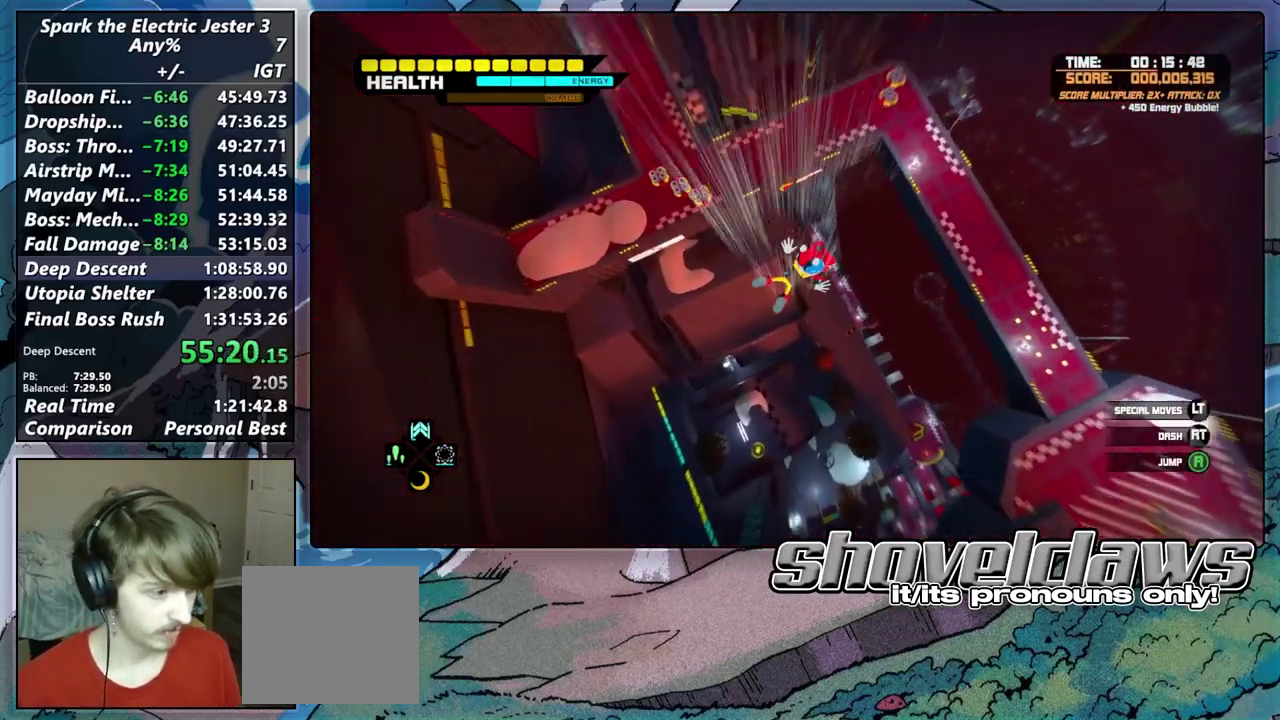
{"buttons": [], "left_stick": "up", "right_stick": "center"}
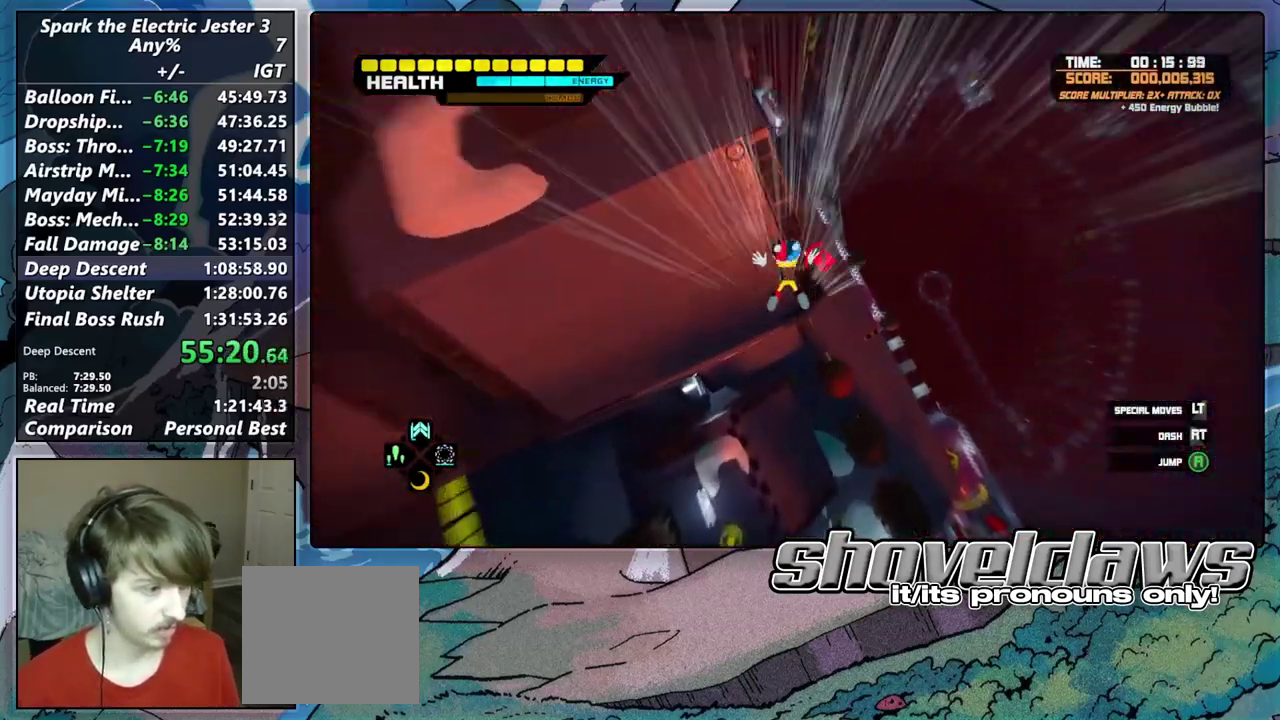
{"buttons": [], "left_stick": "up", "right_stick": "center", "events": [[283, "left_stick", "down-left"], [483, "left_stick", "up"]]}
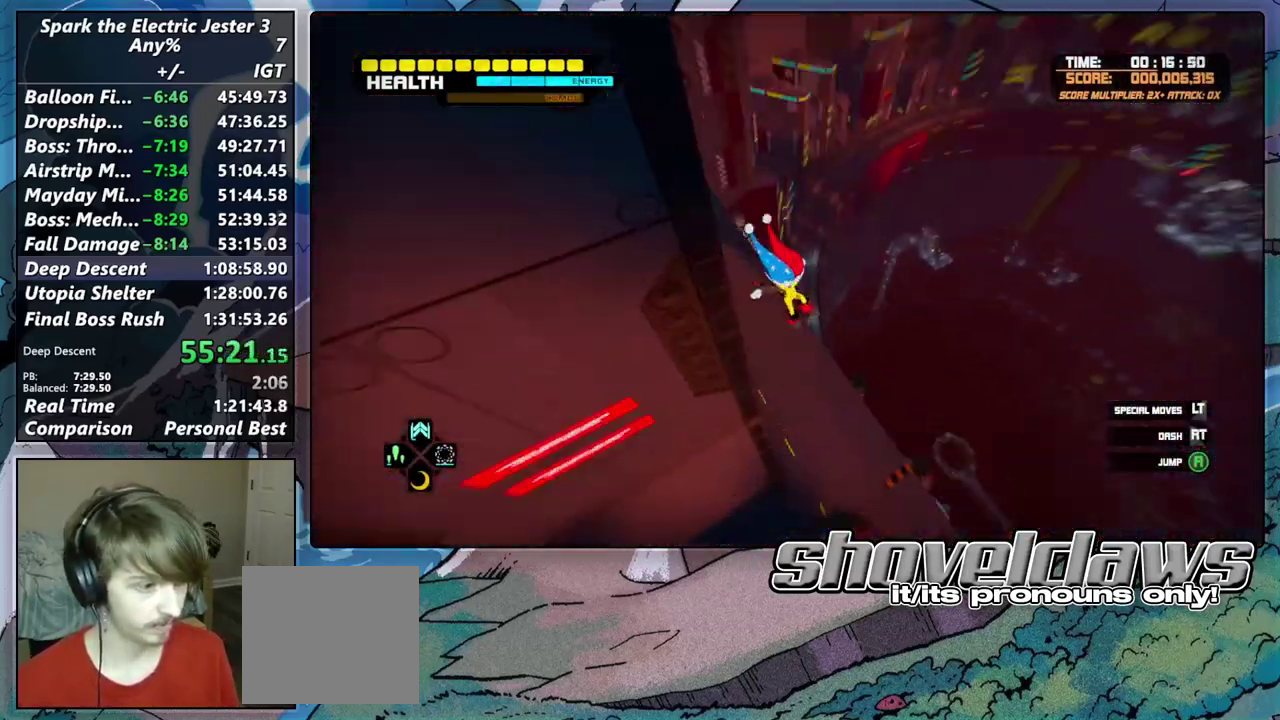
{"buttons": [], "left_stick": "up", "right_stick": "center", "events": []}
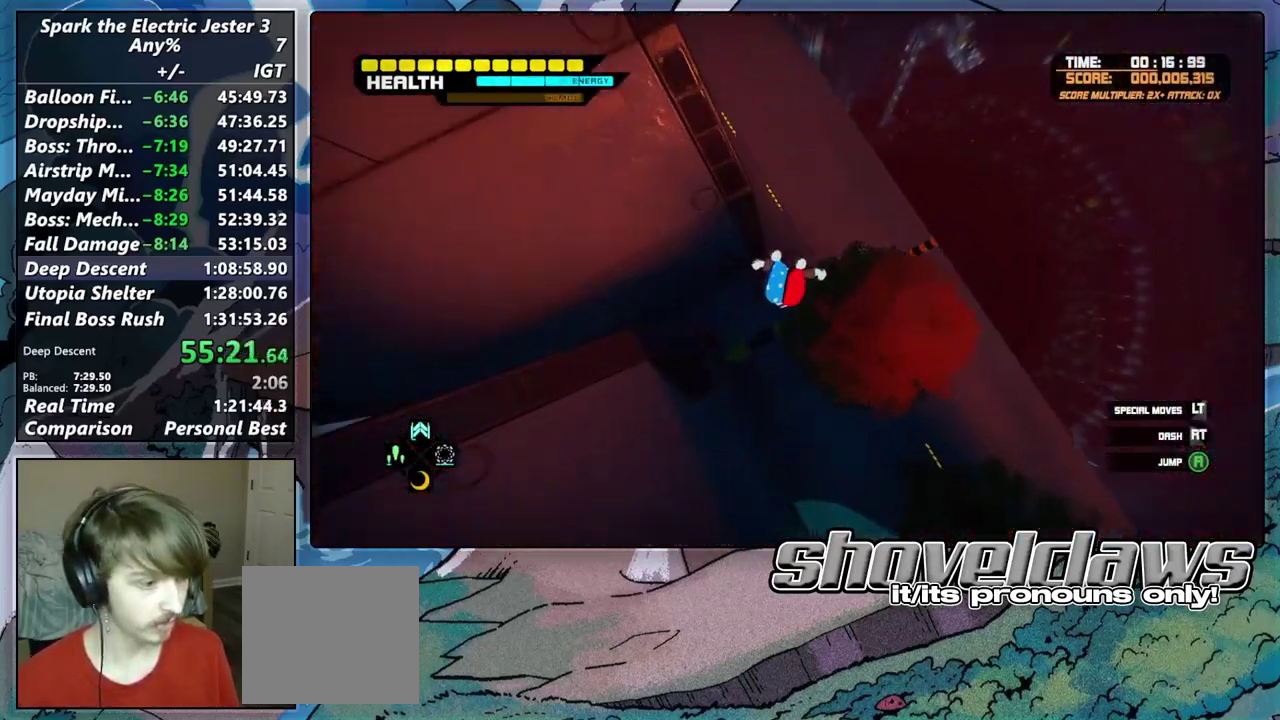
{"buttons": ["L2"], "left_stick": "up", "right_stick": "center", "events": [[117, "R2", "down"], [317, "R2", "up"], [433, "L2", "down"]]}
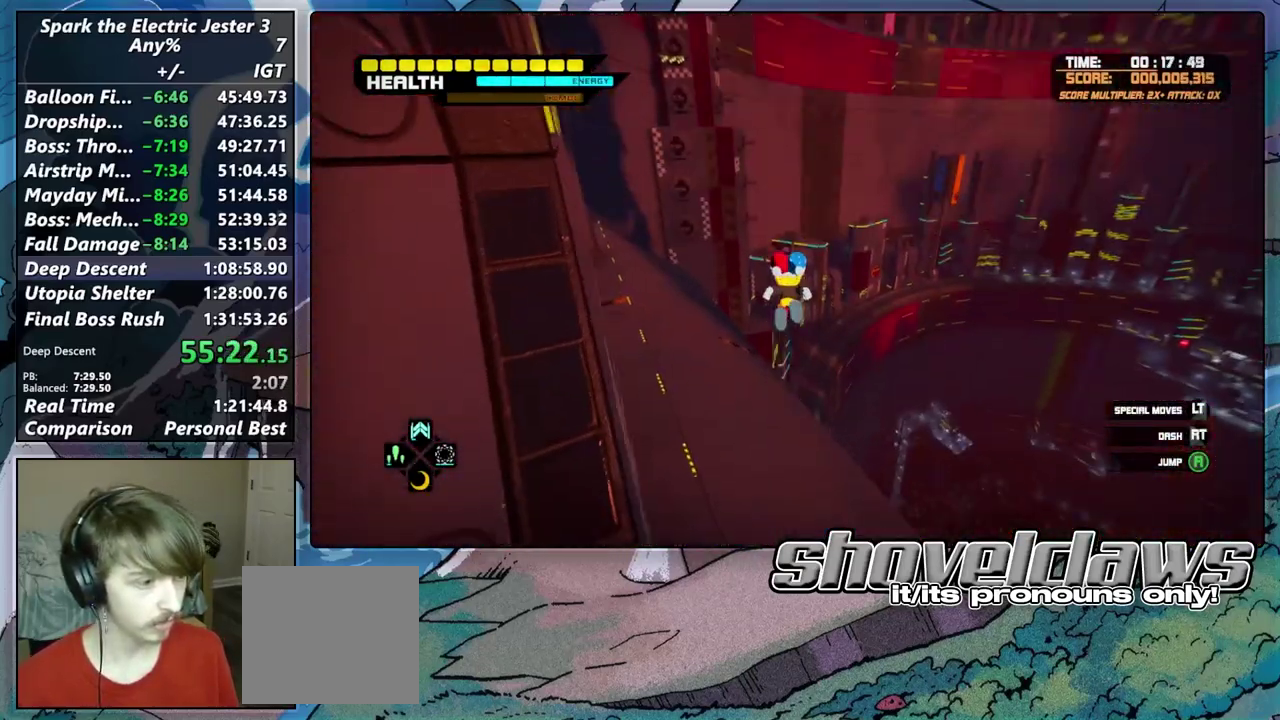
{"buttons": [], "left_stick": "up", "right_stick": "center", "events": [[33, "CROSS", "down"], [117, "CROSS", "up"], [233, "L2", "up"], [250, "left_stick", "up-left"], [467, "left_stick", "up"]]}
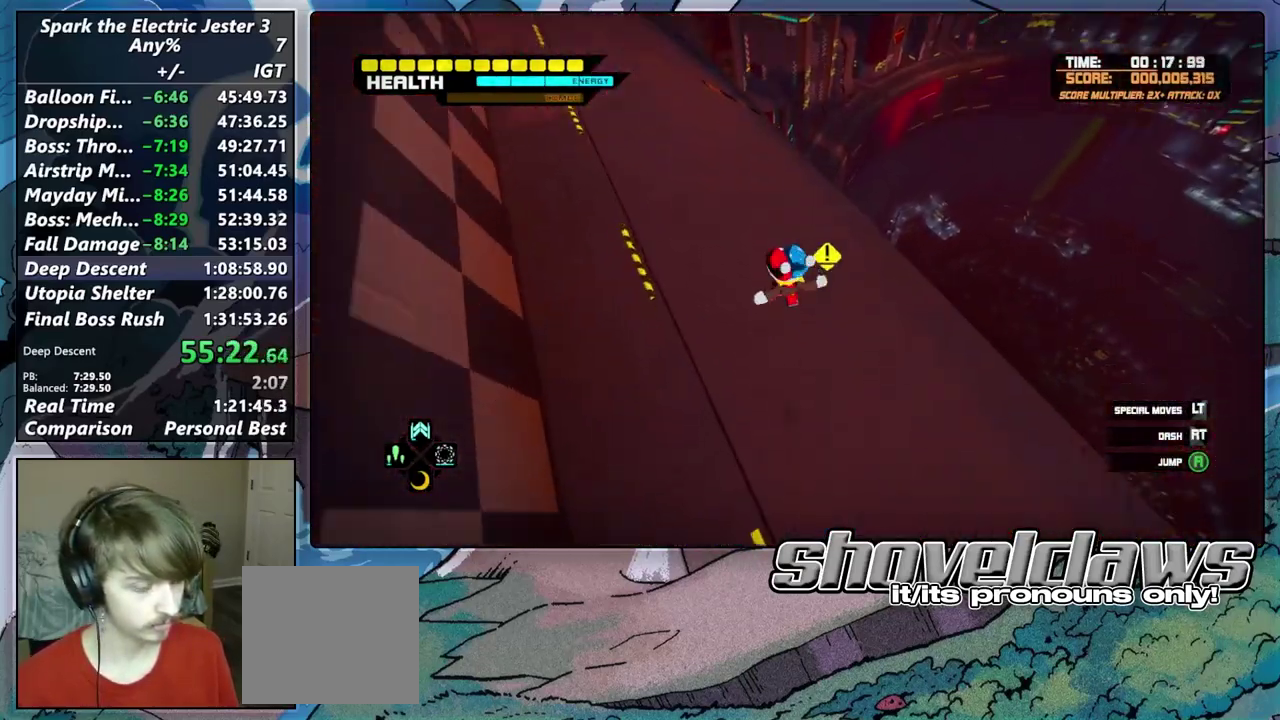
{"buttons": [], "left_stick": "up-right", "right_stick": "center", "events": [[100, "left_stick", "up-right"]]}
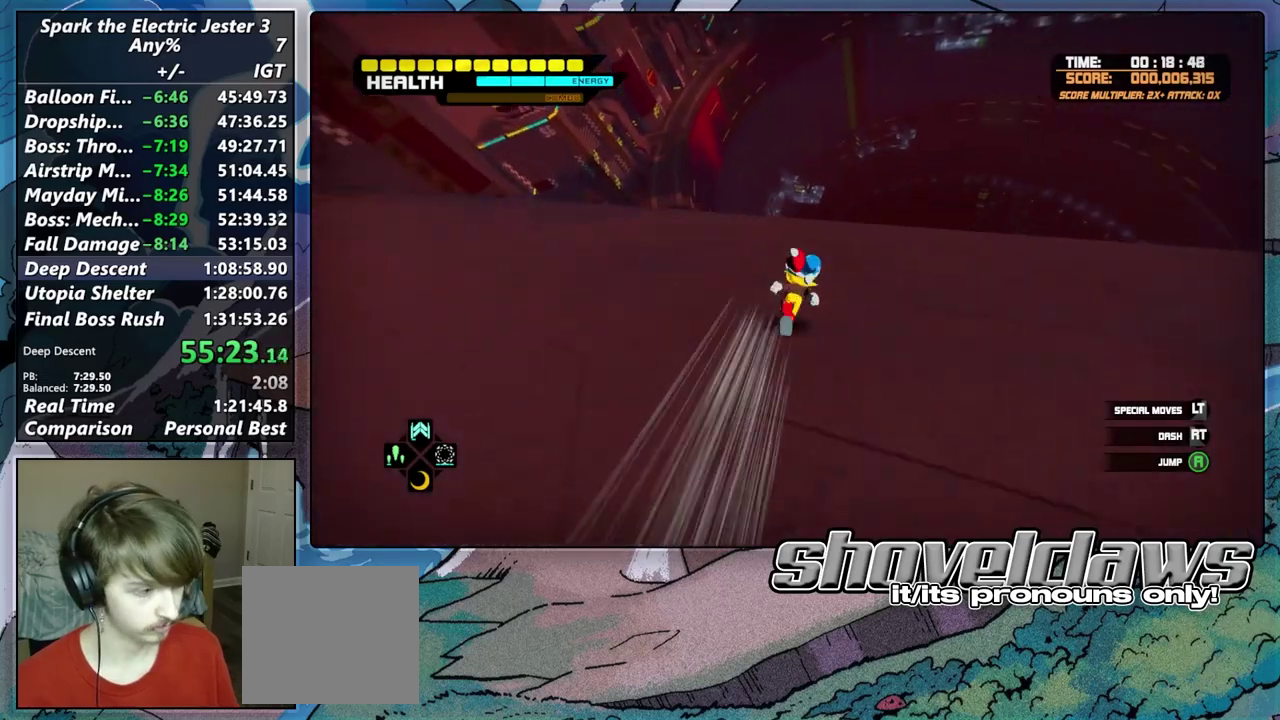
{"buttons": [], "left_stick": "up", "right_stick": "down", "events": [[83, "left_stick", "up"], [250, "right_stick", "down"]]}
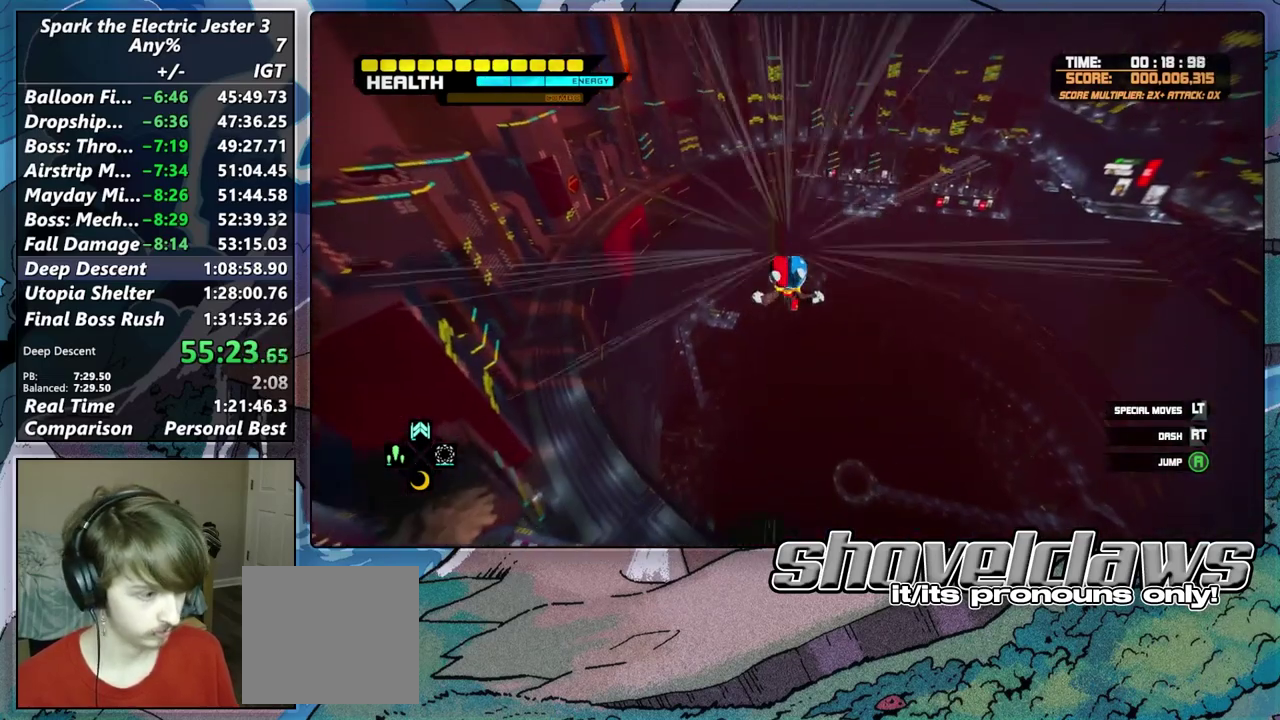
{"buttons": [], "left_stick": "up", "right_stick": "down", "events": [[133, "left_stick", "up-left"], [433, "left_stick", "up"]]}
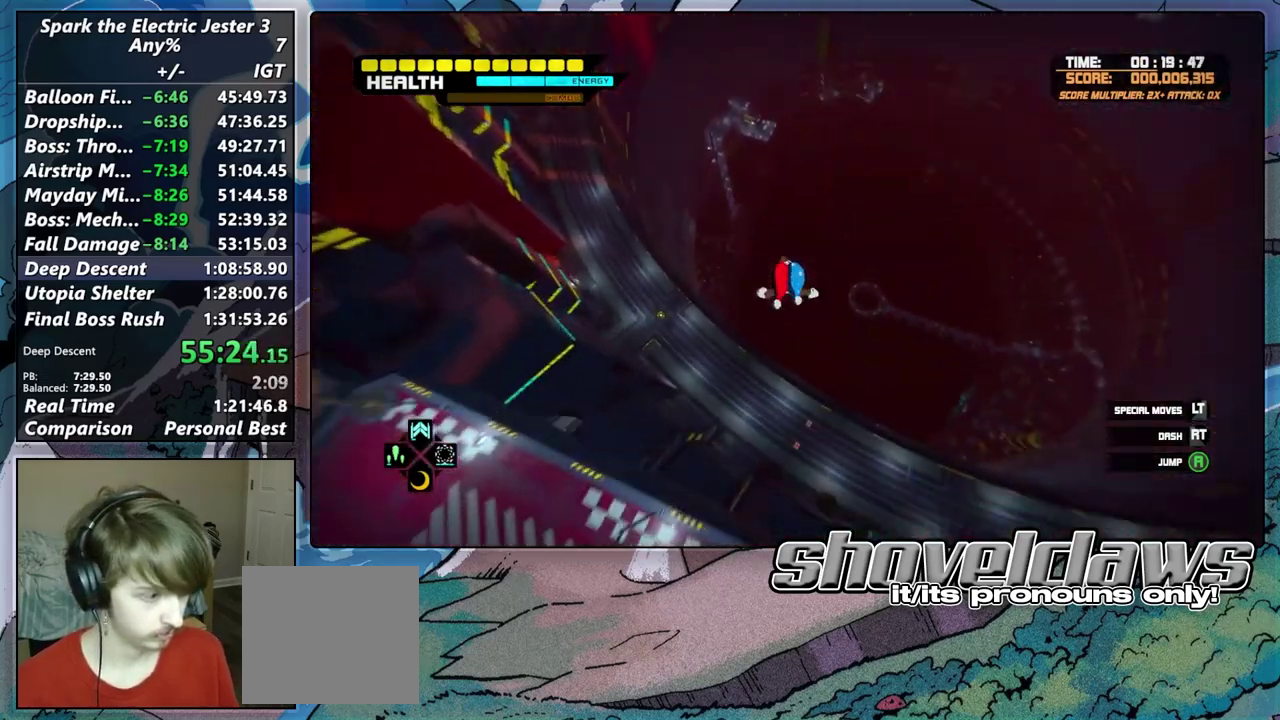
{"buttons": [], "left_stick": "up", "right_stick": "down", "events": []}
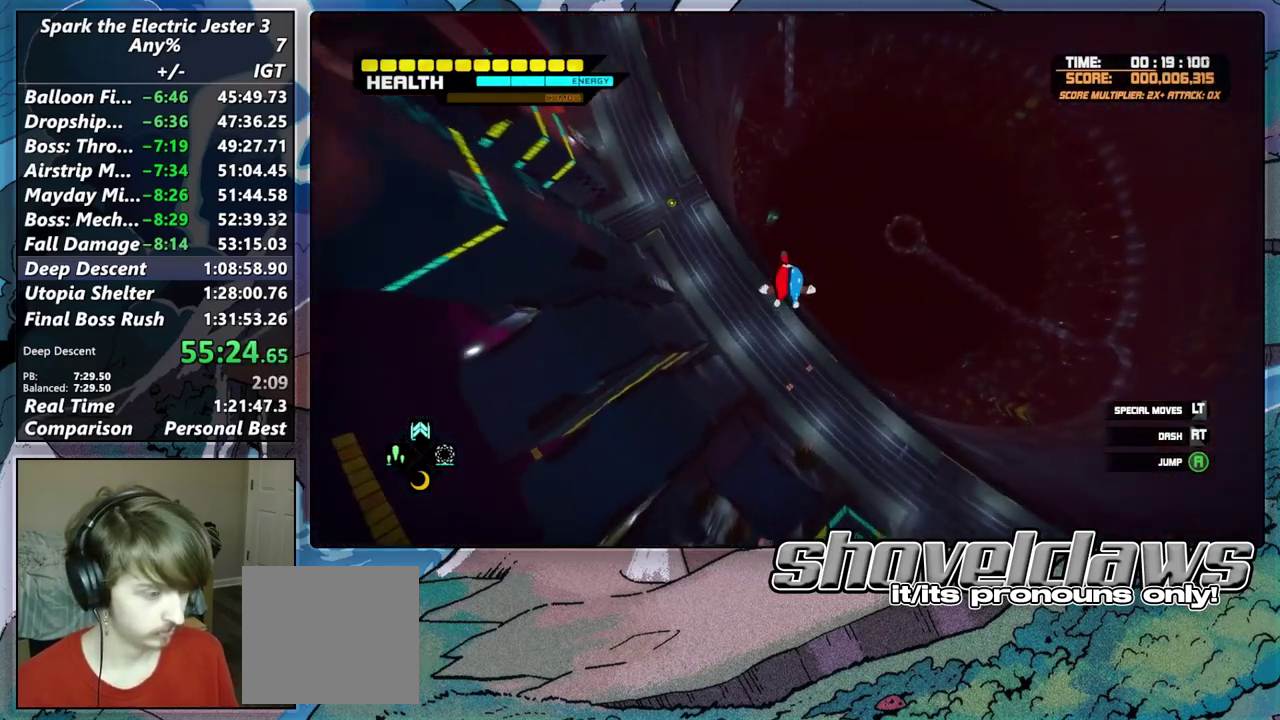
{"buttons": [], "left_stick": "up", "right_stick": "down", "events": []}
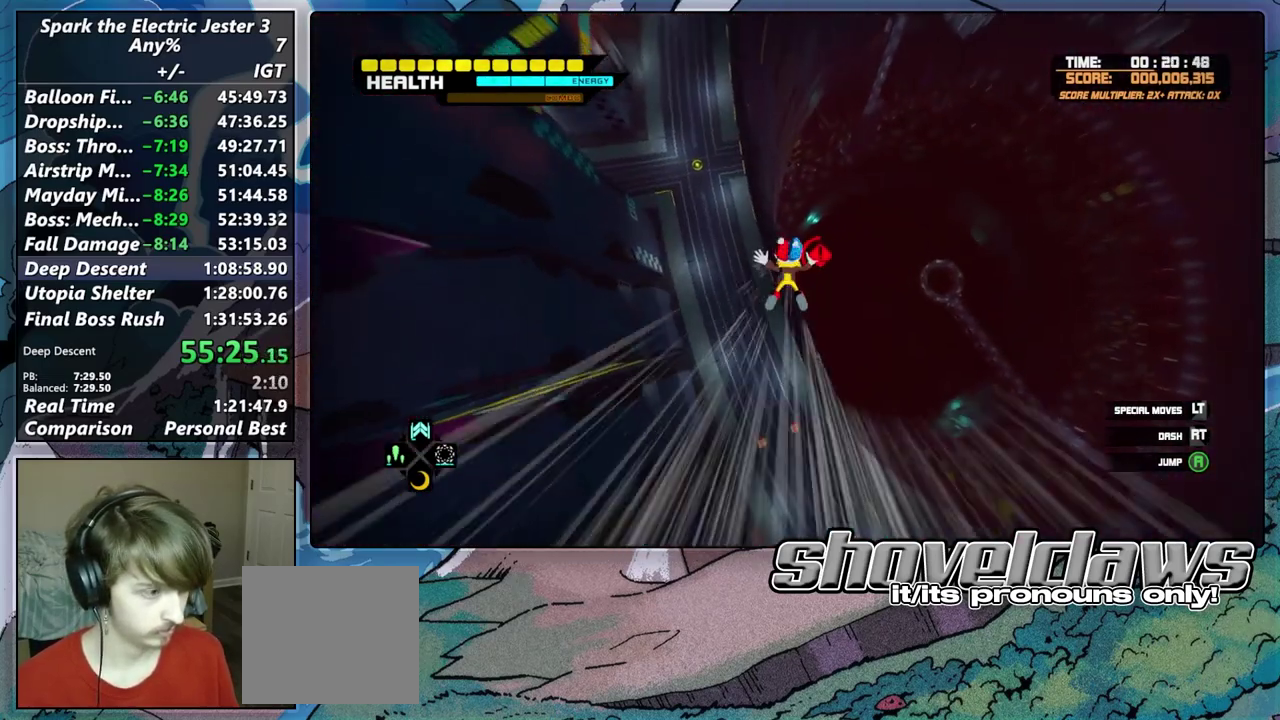
{"buttons": [], "left_stick": "up", "right_stick": "center", "events": [[367, "right_stick", "center"]]}
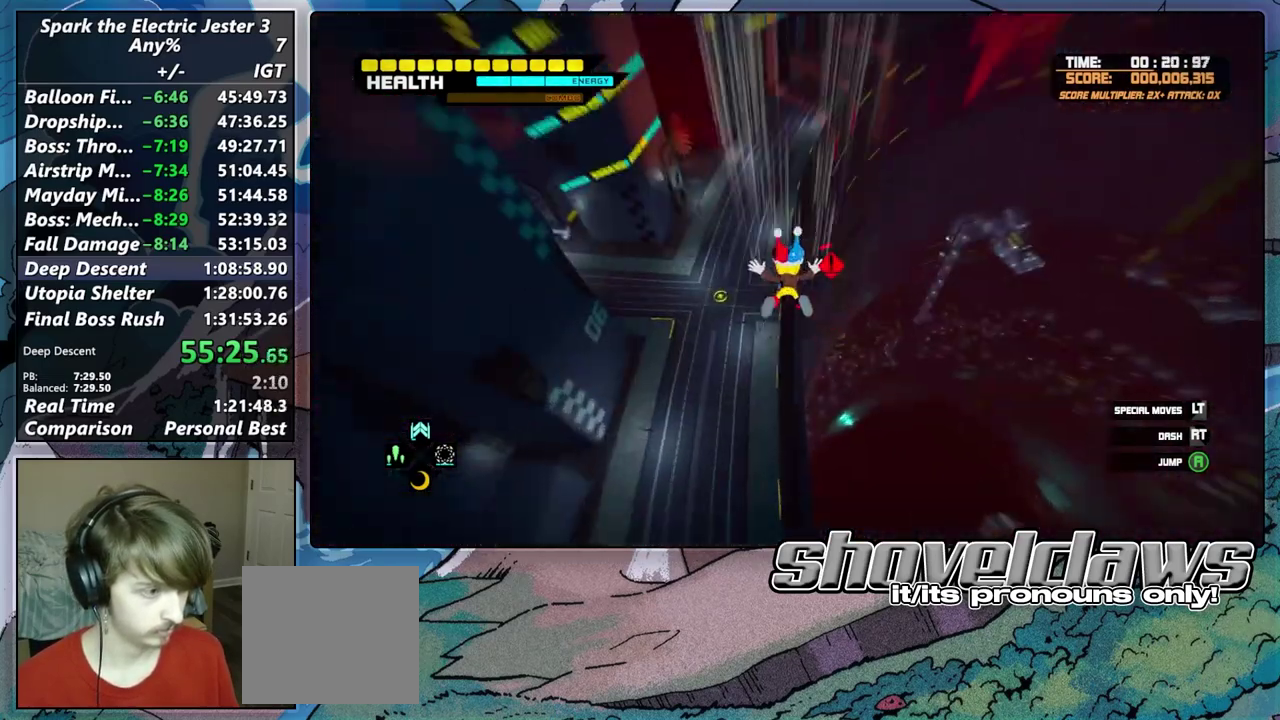
{"buttons": ["L2"], "left_stick": "up", "right_stick": "center", "events": [[233, "R2", "down"], [250, "L2", "down"], [350, "R2", "up"], [383, "CROSS", "down"], [483, "CROSS", "up"]]}
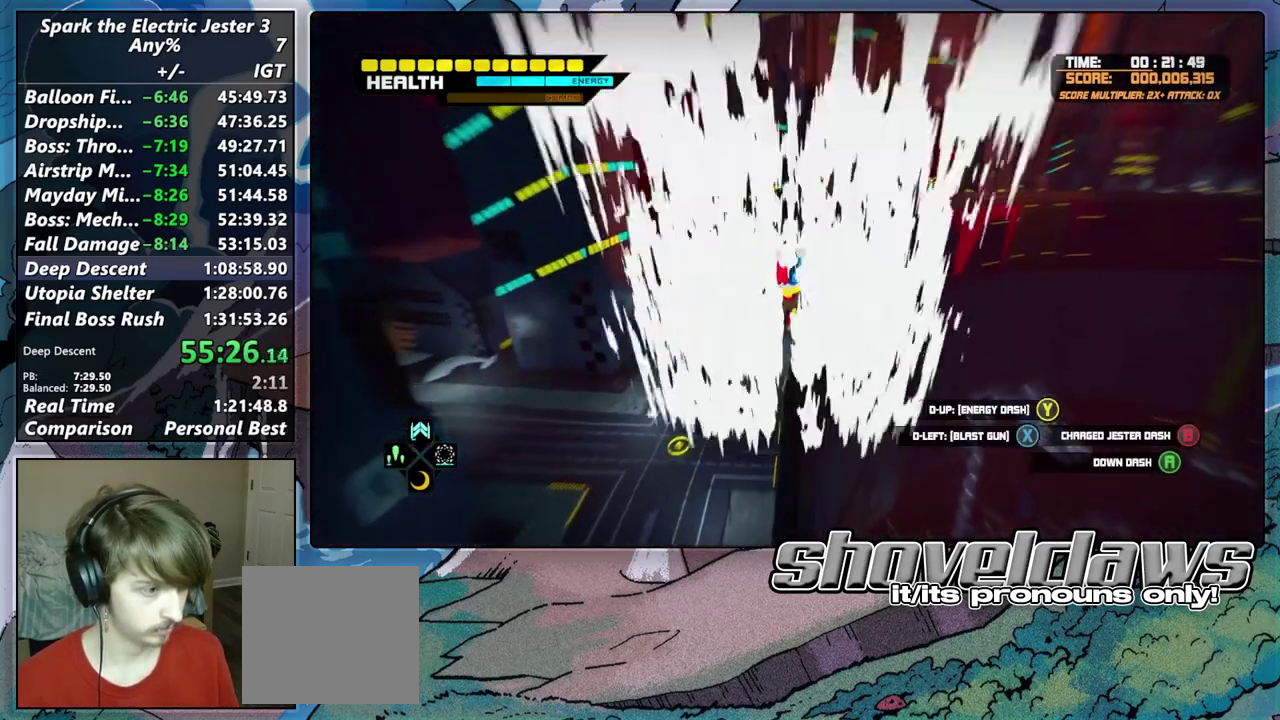
{"buttons": [], "left_stick": "up", "right_stick": "center", "events": [[167, "L2", "up"]]}
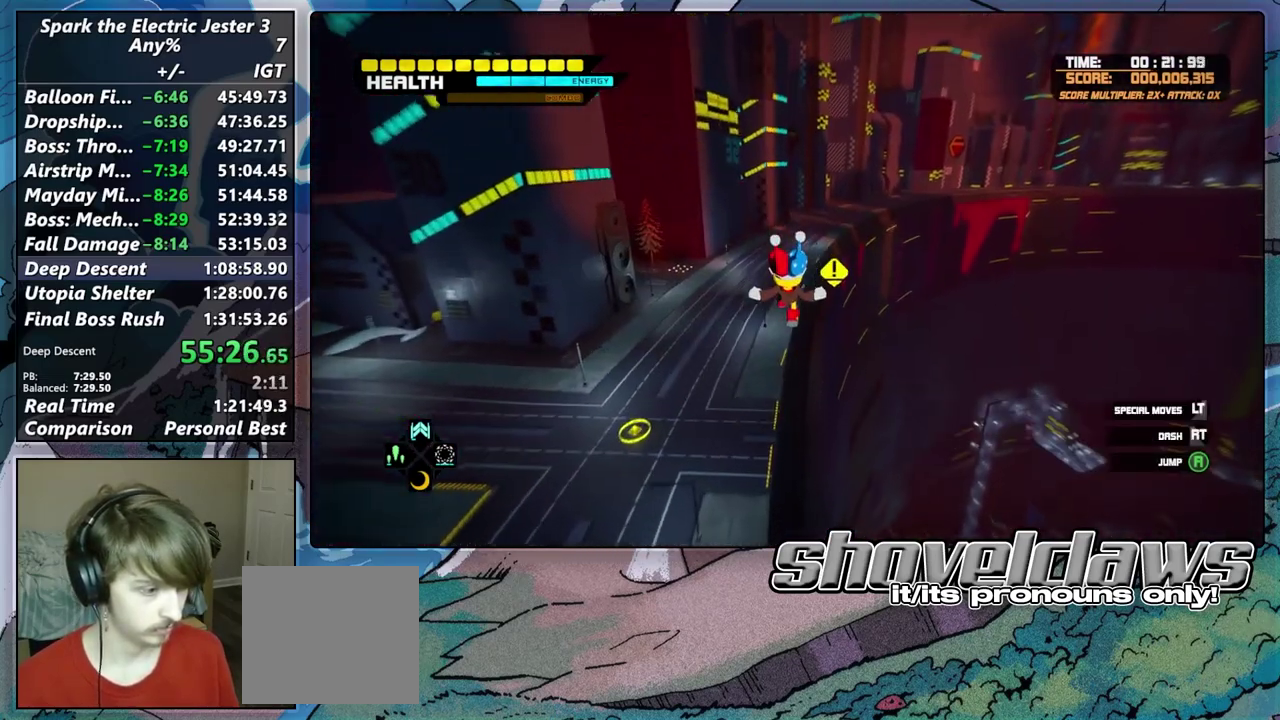
{"buttons": [], "left_stick": "up", "right_stick": "center", "events": []}